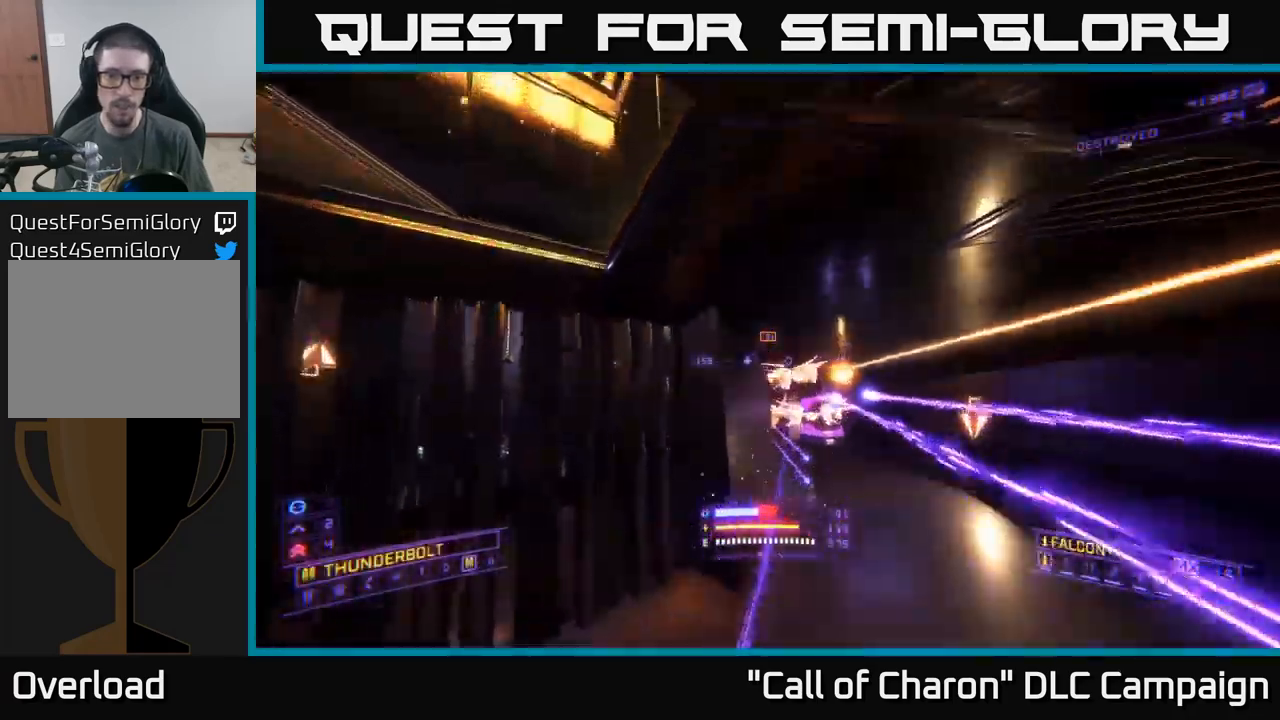
Gameplay with a controller (Xbox layout); each line is a JSON object with the inputs held at the frame after it. "events" lists button and stick changes between this image and that frame as [ms after this image, input, new state], when the widget could be followed in between.
{"buttons": ["R2"], "left_stick": "up-right", "right_stick": "down-left", "events": [[67, "right_stick", "center"], [117, "right_stick", "up"], [233, "X", "up"], [250, "right_stick", "center"], [433, "right_stick", "down-left"]]}
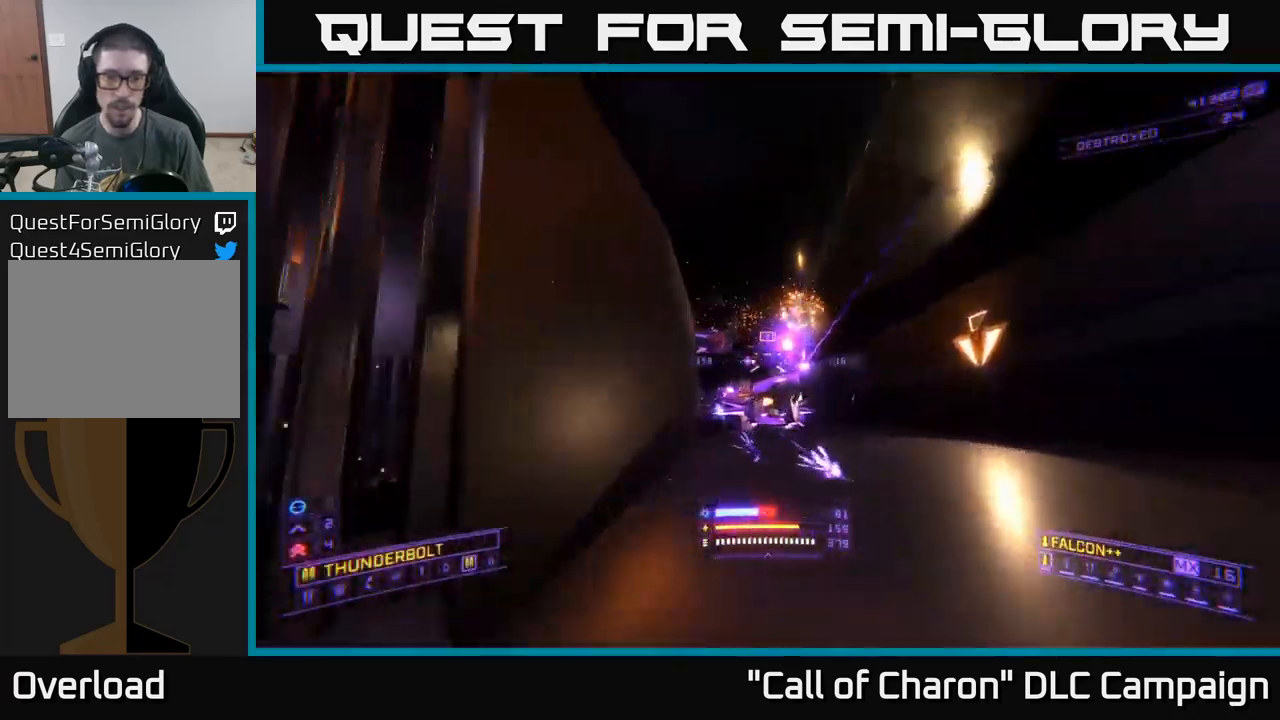
{"buttons": ["X", "R2"], "left_stick": "up-left", "right_stick": "left", "events": [[133, "X", "down"], [167, "right_stick", "center"], [250, "right_stick", "down"], [417, "right_stick", "left"], [450, "left_stick", "up-left"]]}
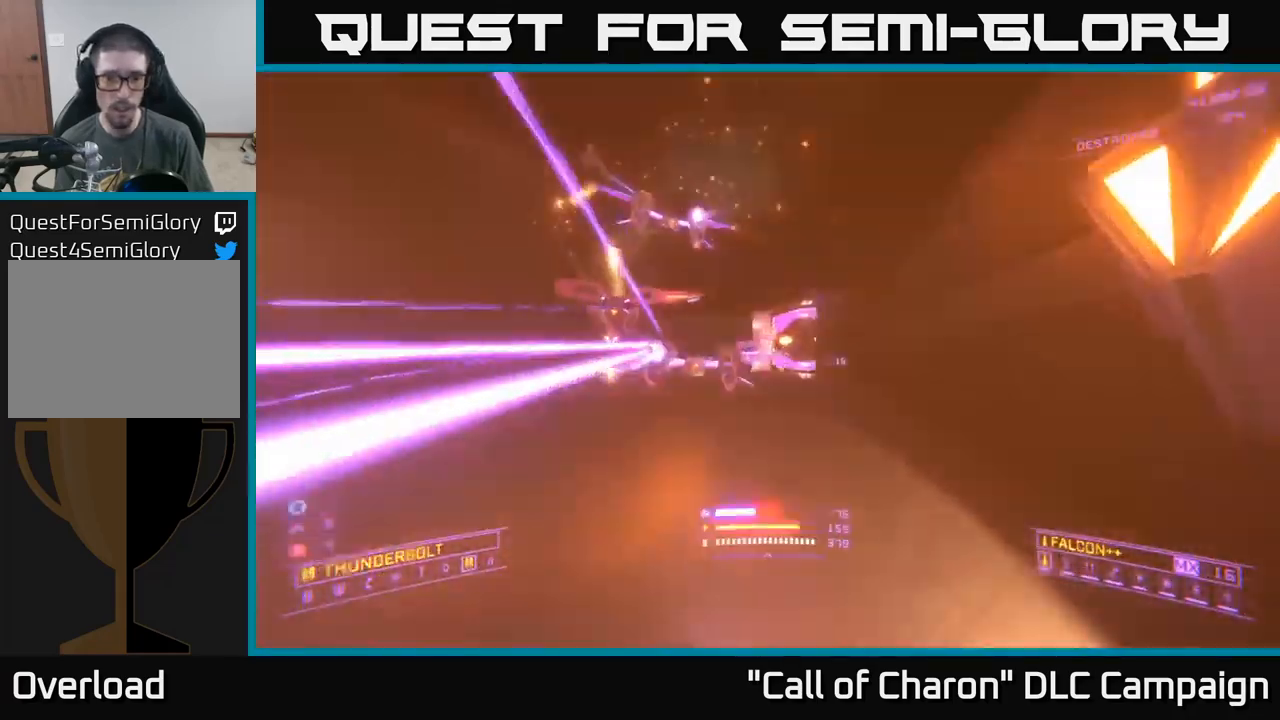
{"buttons": ["A", "L2"], "left_stick": "down", "right_stick": "right", "events": [[33, "left_stick", "center"], [117, "left_stick", "down"], [117, "right_stick", "up-left"], [267, "A", "down"], [267, "X", "up"], [317, "R2", "up"], [350, "right_stick", "up-right"], [417, "right_stick", "right"], [500, "L2", "down"]]}
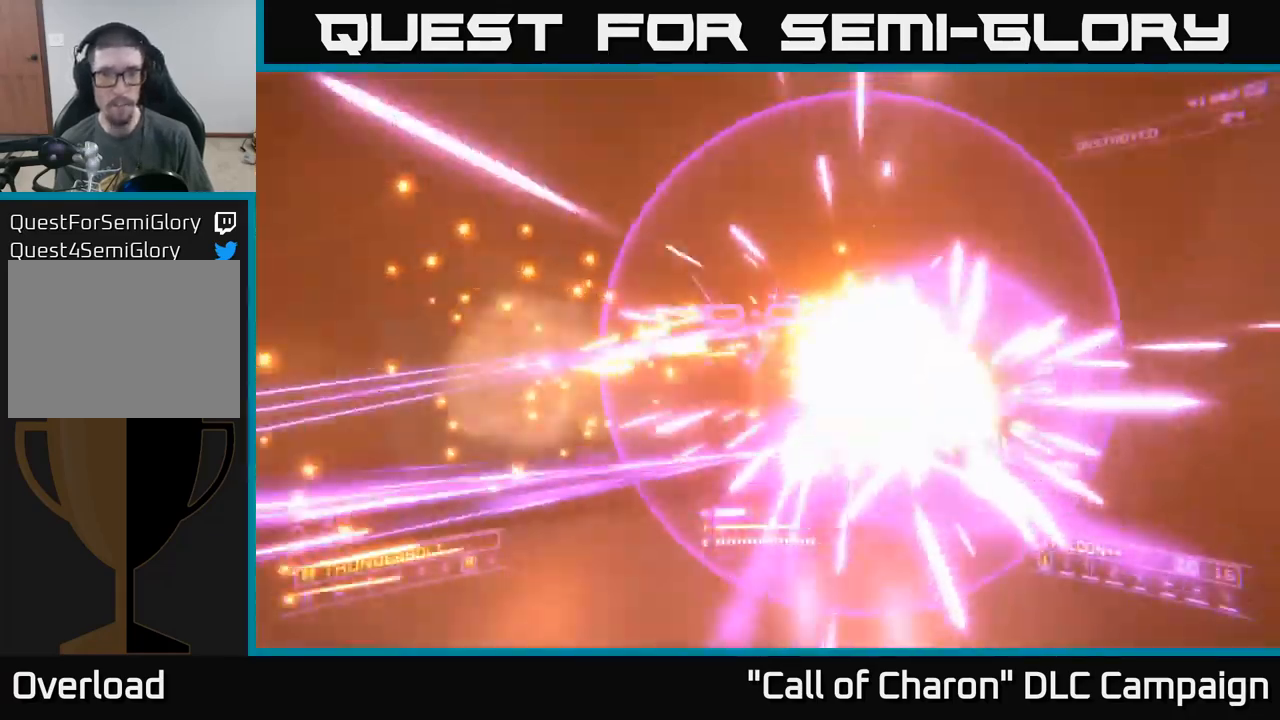
{"buttons": [], "left_stick": "down-left", "right_stick": "up-right", "events": [[17, "right_stick", "down-right"], [33, "A", "up"], [67, "left_stick", "down-left"], [133, "L2", "up"], [267, "L2", "down"], [300, "right_stick", "down-left"], [383, "L2", "up"], [383, "right_stick", "up-left"], [467, "right_stick", "up-right"]]}
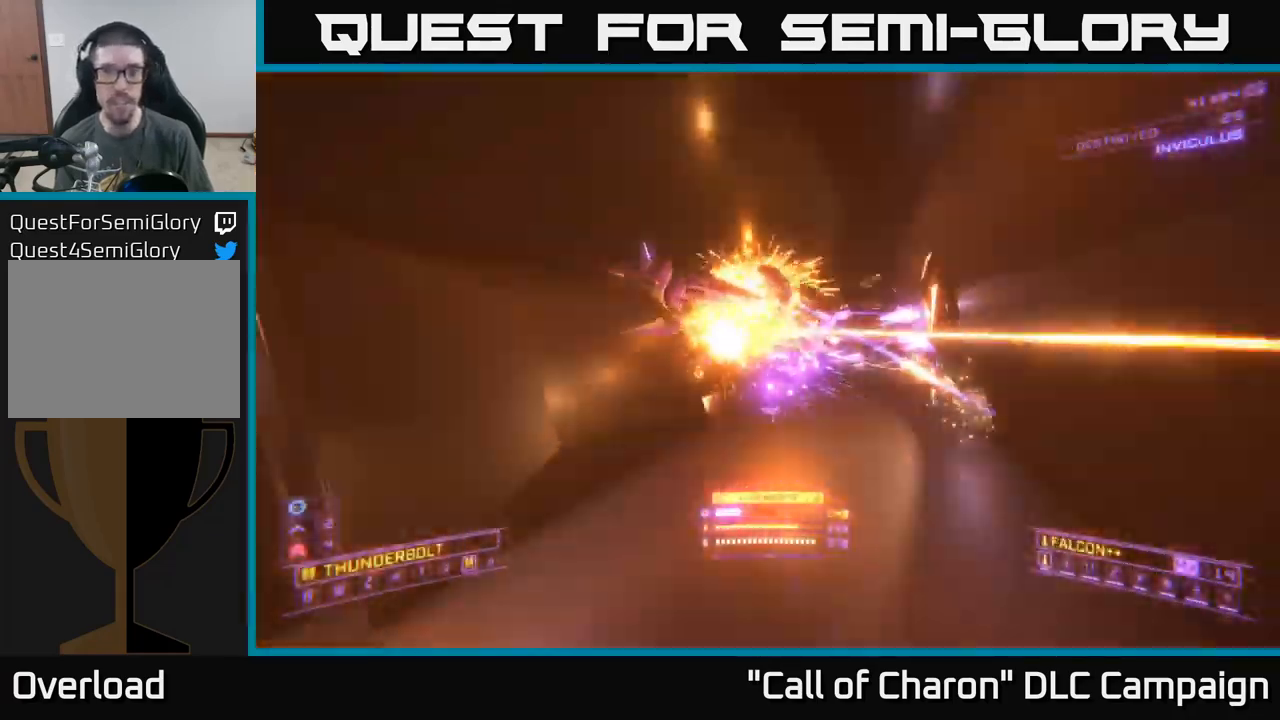
{"buttons": ["L2"], "left_stick": "down-left", "right_stick": "right", "events": [[100, "right_stick", "center"], [133, "L2", "down"], [217, "right_stick", "down-left"], [250, "L2", "up"], [300, "right_stick", "center"], [367, "right_stick", "right"], [467, "L2", "down"]]}
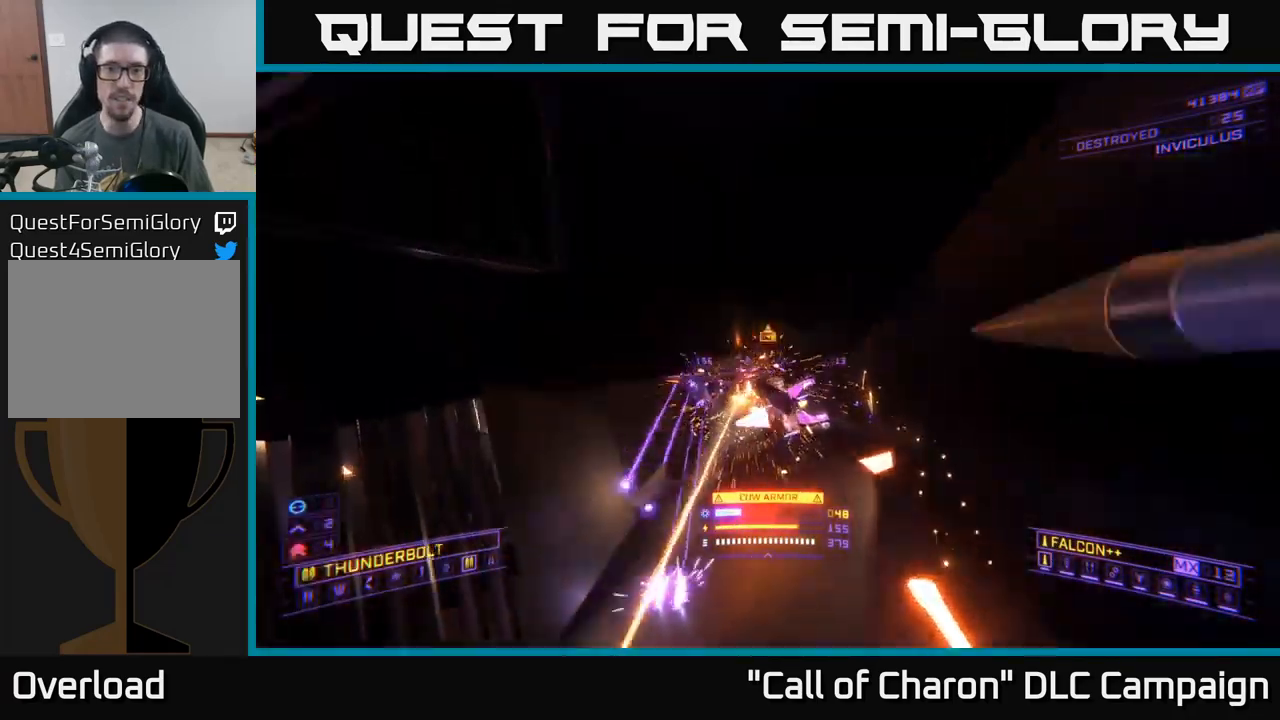
{"buttons": ["X", "R2"], "left_stick": "left", "right_stick": "up", "events": [[33, "right_stick", "down"], [67, "R2", "down"], [100, "L2", "up"], [150, "X", "down"], [200, "R2", "up"], [217, "left_stick", "left"], [233, "right_stick", "center"], [250, "R2", "down"], [283, "right_stick", "up-right"], [333, "right_stick", "up"]]}
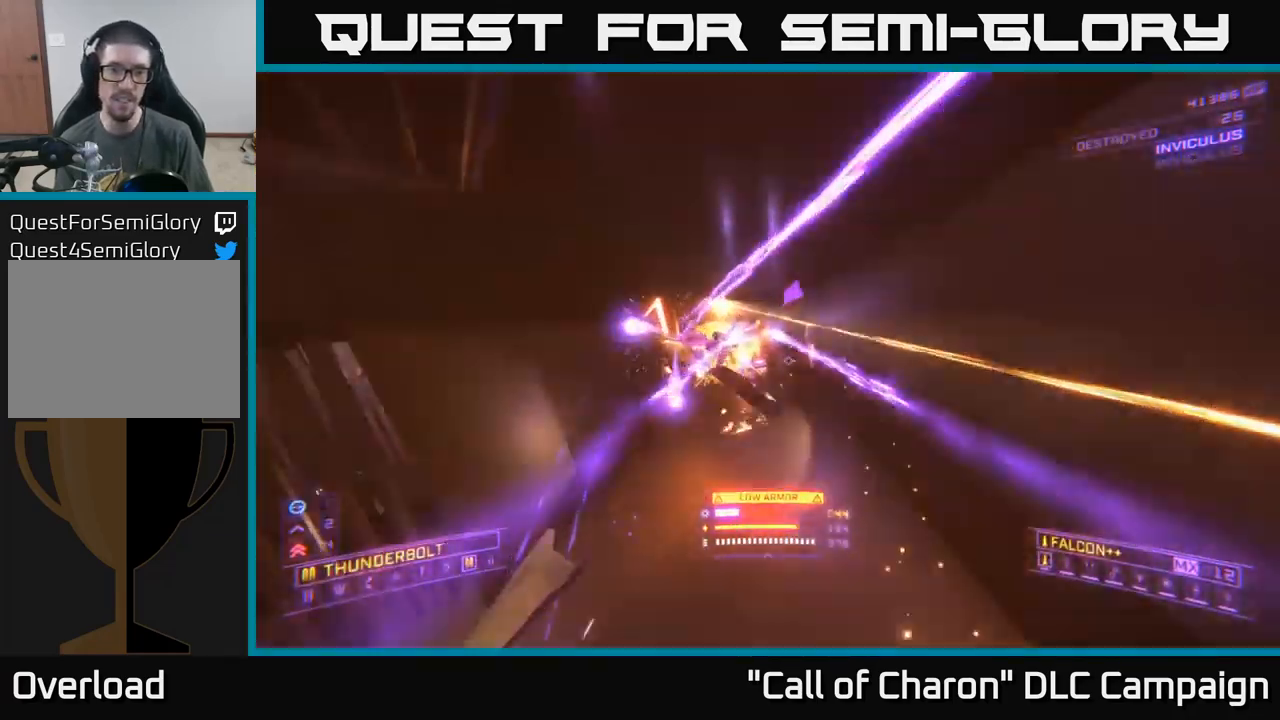
{"buttons": ["X"], "left_stick": "up-left", "right_stick": "right", "events": [[83, "right_stick", "center"], [267, "right_stick", "down"], [417, "right_stick", "right"], [467, "left_stick", "up-left"], [483, "R2", "up"]]}
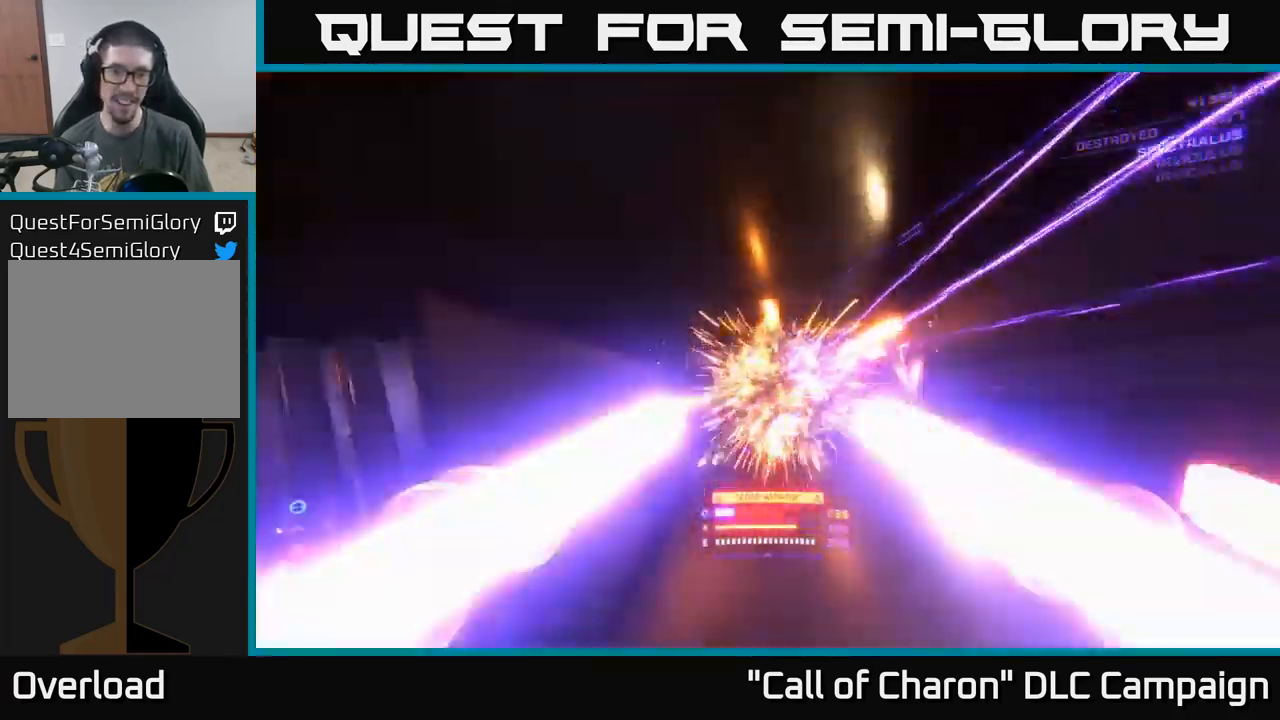
{"buttons": [], "left_stick": "center", "right_stick": "right", "events": [[33, "right_stick", "down"], [183, "left_stick", "up-right"], [183, "right_stick", "center"], [283, "left_stick", "up-left"], [299, "X", "up"], [466, "left_stick", "center"], [516, "right_stick", "right"]]}
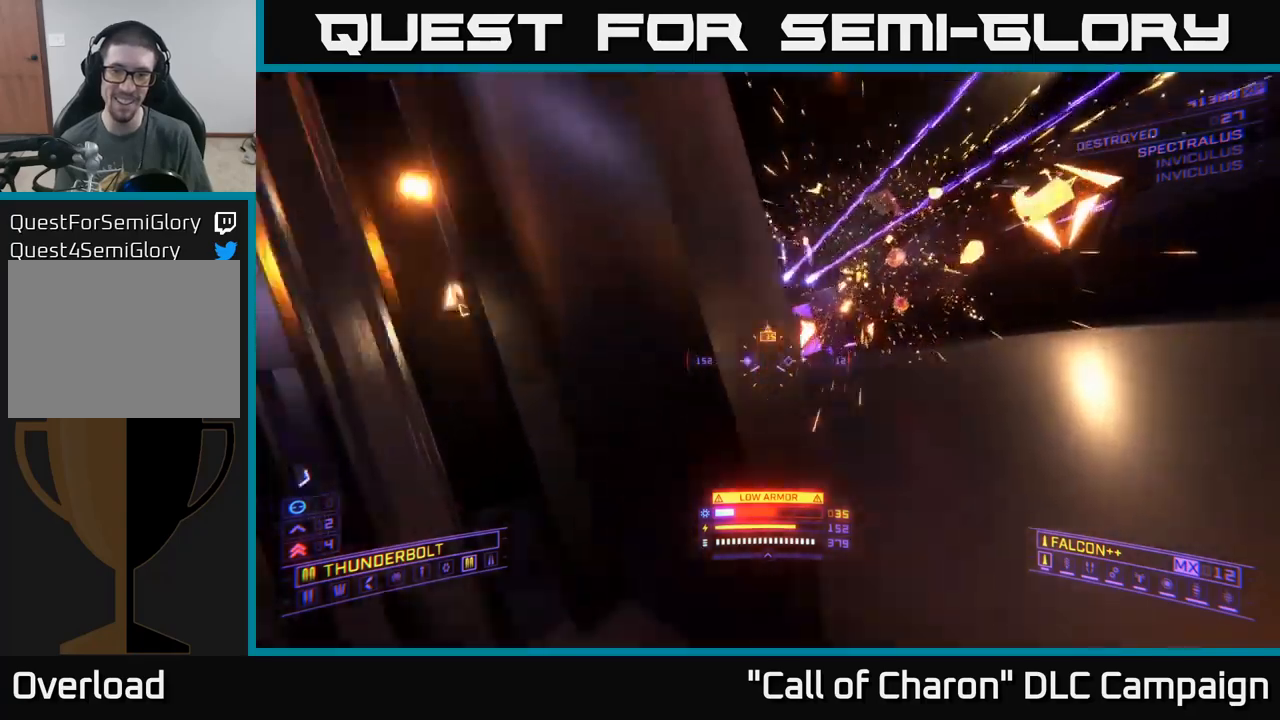
{"buttons": [], "left_stick": "right", "right_stick": "center", "events": [[50, "right_stick", "center"], [117, "A", "down"], [183, "A", "up"], [350, "left_stick", "right"]]}
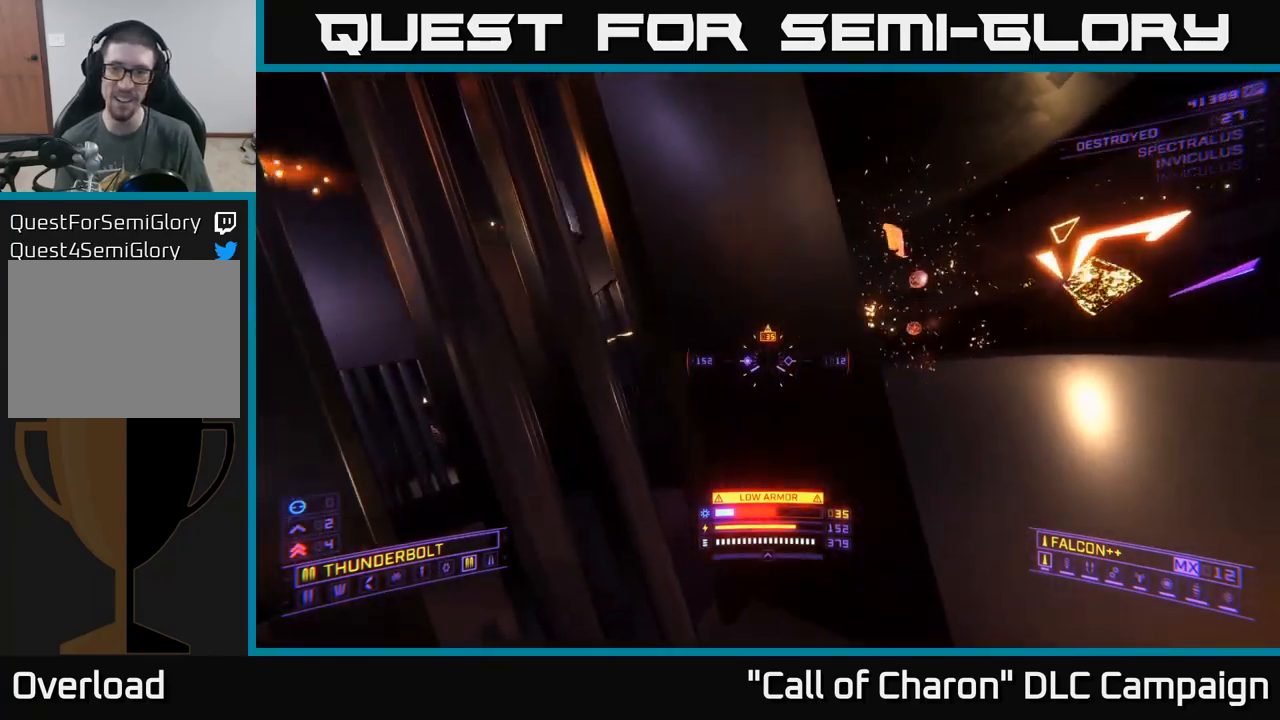
{"buttons": [], "left_stick": "up", "right_stick": "left", "events": [[50, "left_stick", "up-right"], [67, "A", "down"], [217, "right_stick", "left"], [283, "A", "up"], [283, "left_stick", "up"]]}
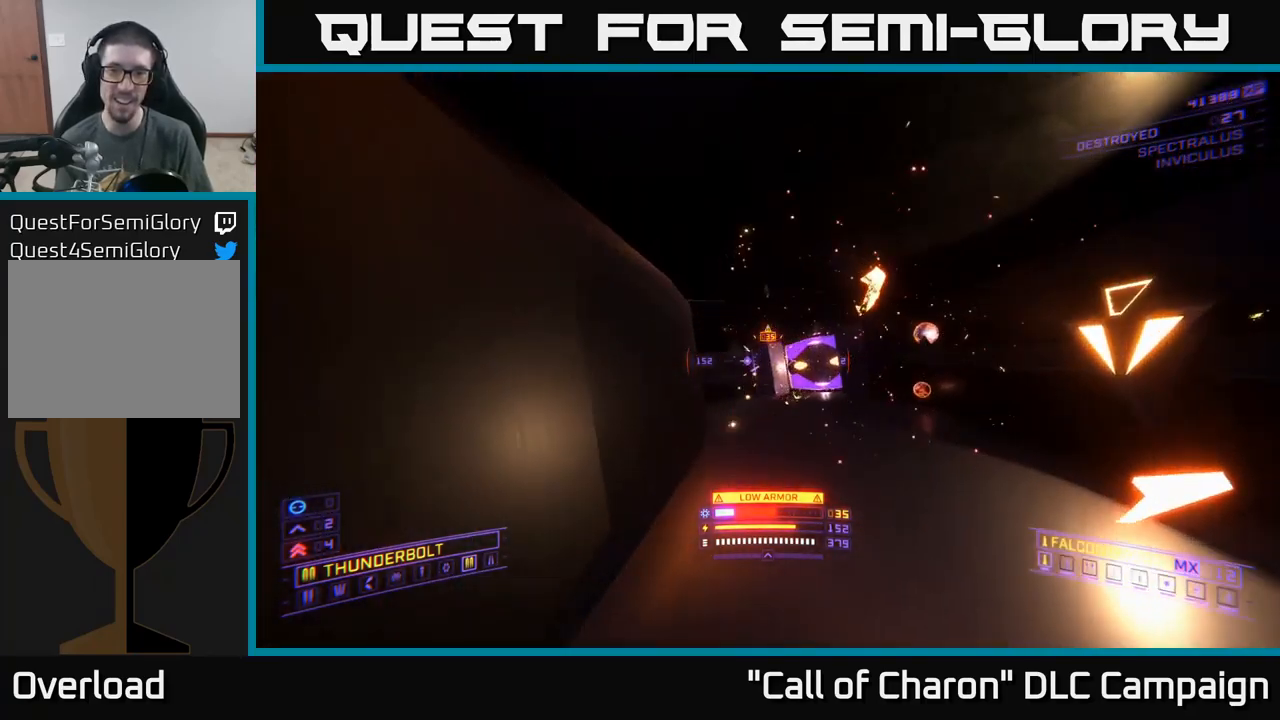
{"buttons": [], "left_stick": "up-right", "right_stick": "left", "events": [[17, "right_stick", "center"], [117, "left_stick", "up-right"], [200, "X", "down"], [317, "right_stick", "left"], [333, "X", "up"]]}
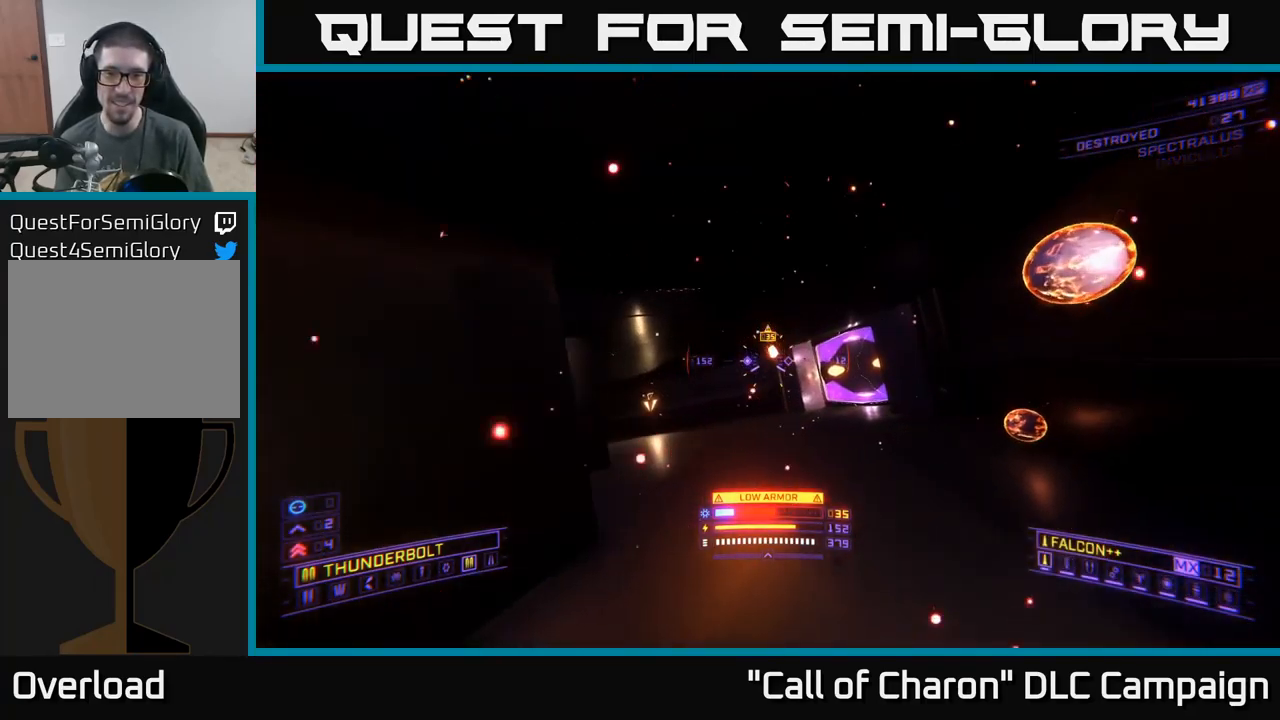
{"buttons": [], "left_stick": "up-right", "right_stick": "down-left", "events": [[233, "right_stick", "down-left"], [350, "X", "down"], [500, "X", "up"]]}
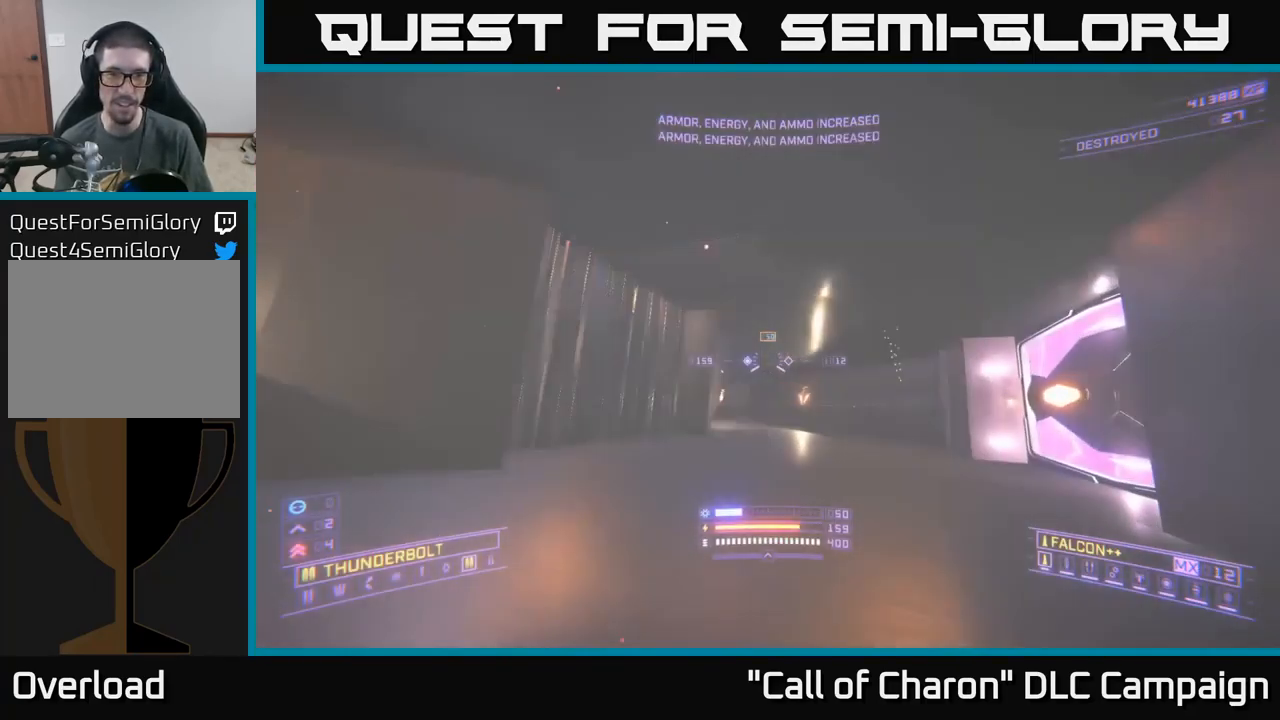
{"buttons": [], "left_stick": "center", "right_stick": "center", "events": [[83, "right_stick", "center"], [100, "left_stick", "center"]]}
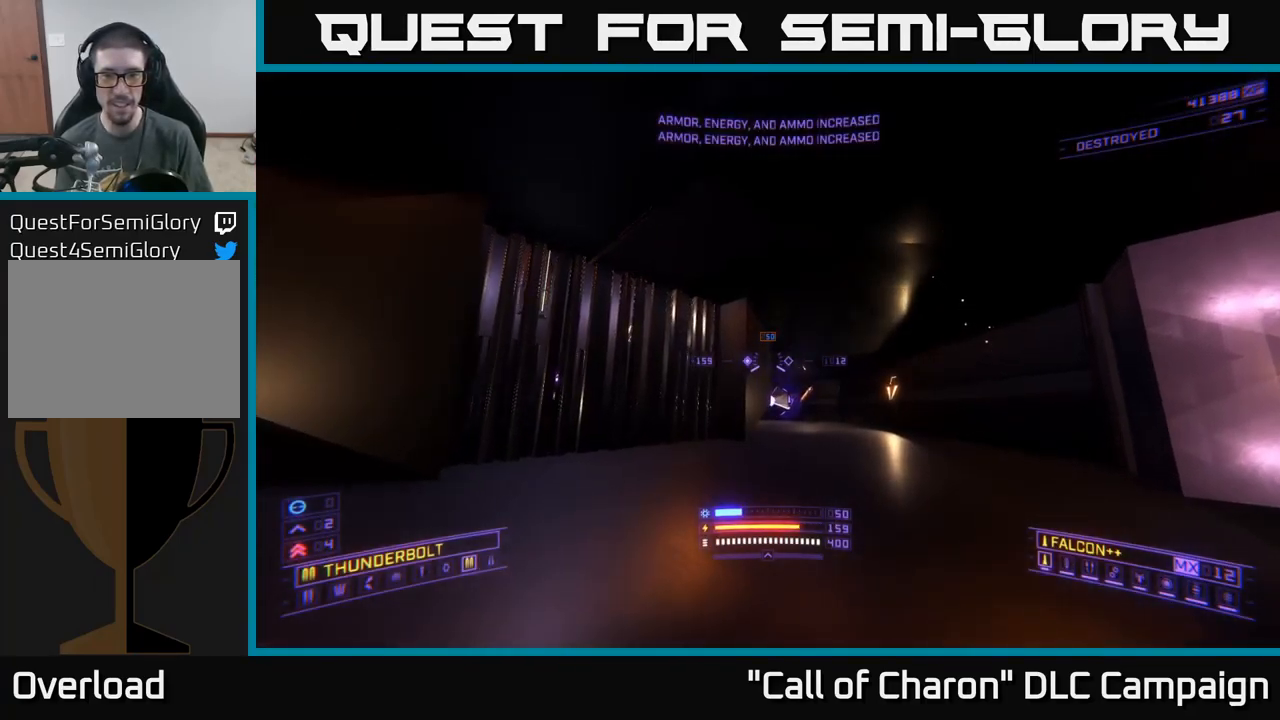
{"buttons": ["R2"], "left_stick": "up-right", "right_stick": "center", "events": [[233, "R2", "down"], [233, "left_stick", "up"], [500, "left_stick", "up-right"]]}
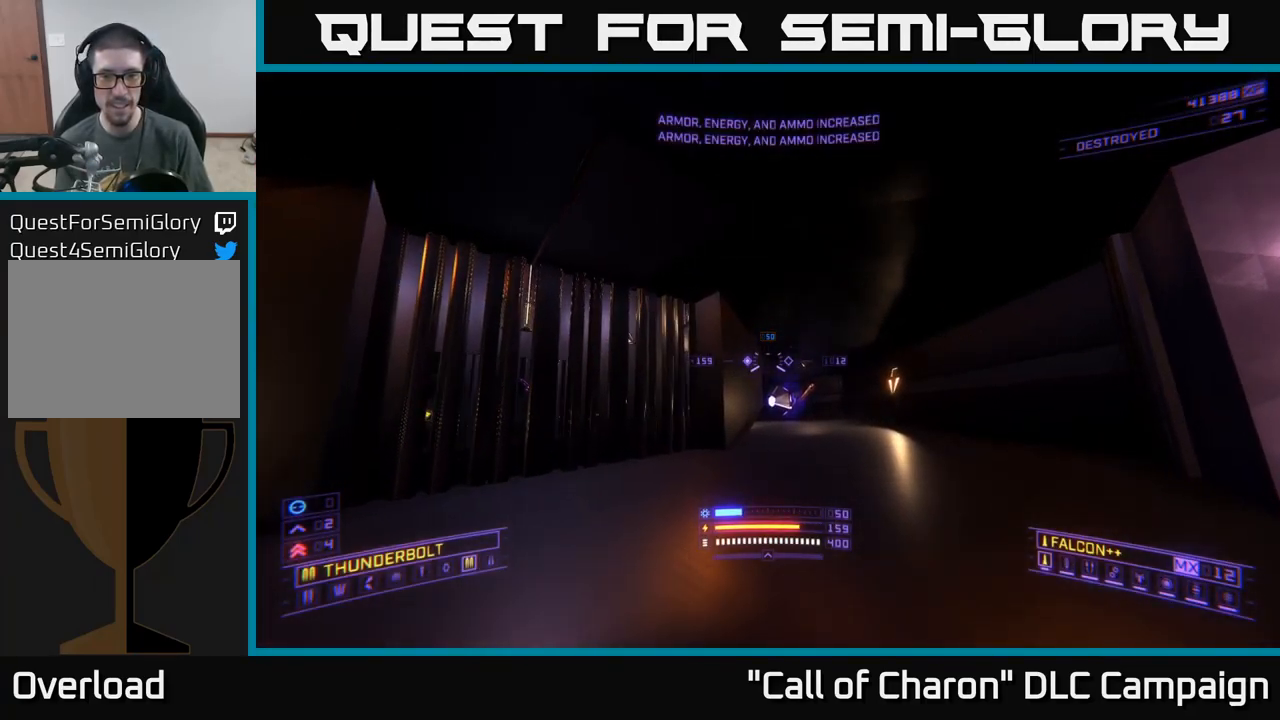
{"buttons": ["R2"], "left_stick": "up", "right_stick": "center", "events": [[233, "right_stick", "down"], [400, "right_stick", "center"], [417, "left_stick", "up"]]}
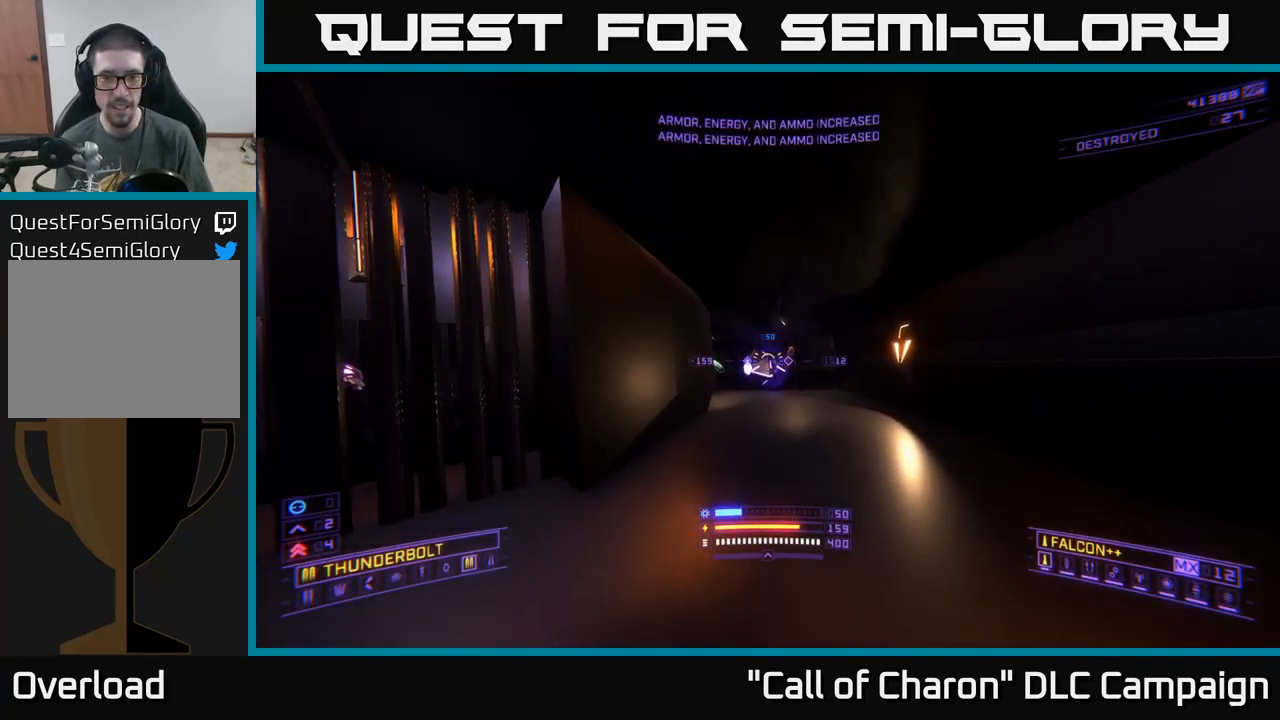
{"buttons": [], "left_stick": "center", "right_stick": "center", "events": [[50, "right_stick", "left"], [117, "R2", "up"], [133, "left_stick", "up-right"], [150, "right_stick", "center"], [367, "left_stick", "center"]]}
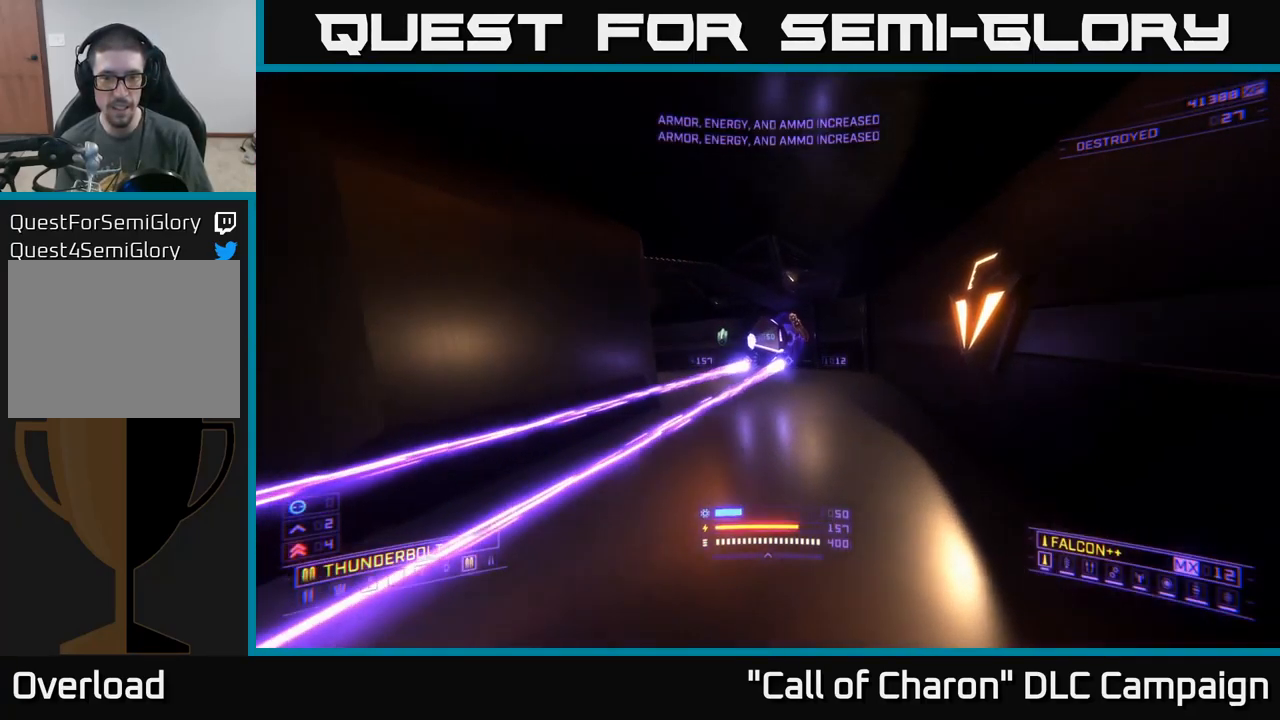
{"buttons": [], "left_stick": "up", "right_stick": "up-left", "events": [[233, "left_stick", "up"], [383, "right_stick", "up-left"]]}
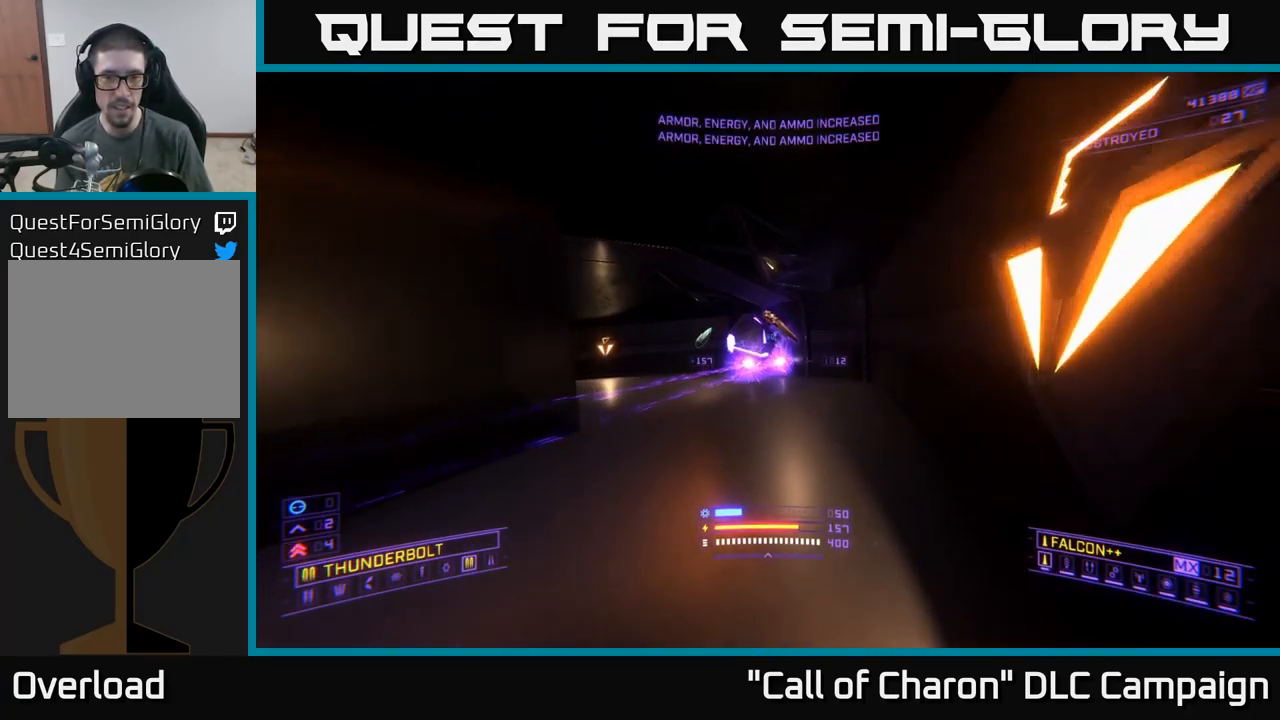
{"buttons": [], "left_stick": "center", "right_stick": "center", "events": [[17, "R2", "down"], [50, "right_stick", "center"], [167, "R2", "up"], [217, "left_stick", "up-right"], [367, "left_stick", "center"]]}
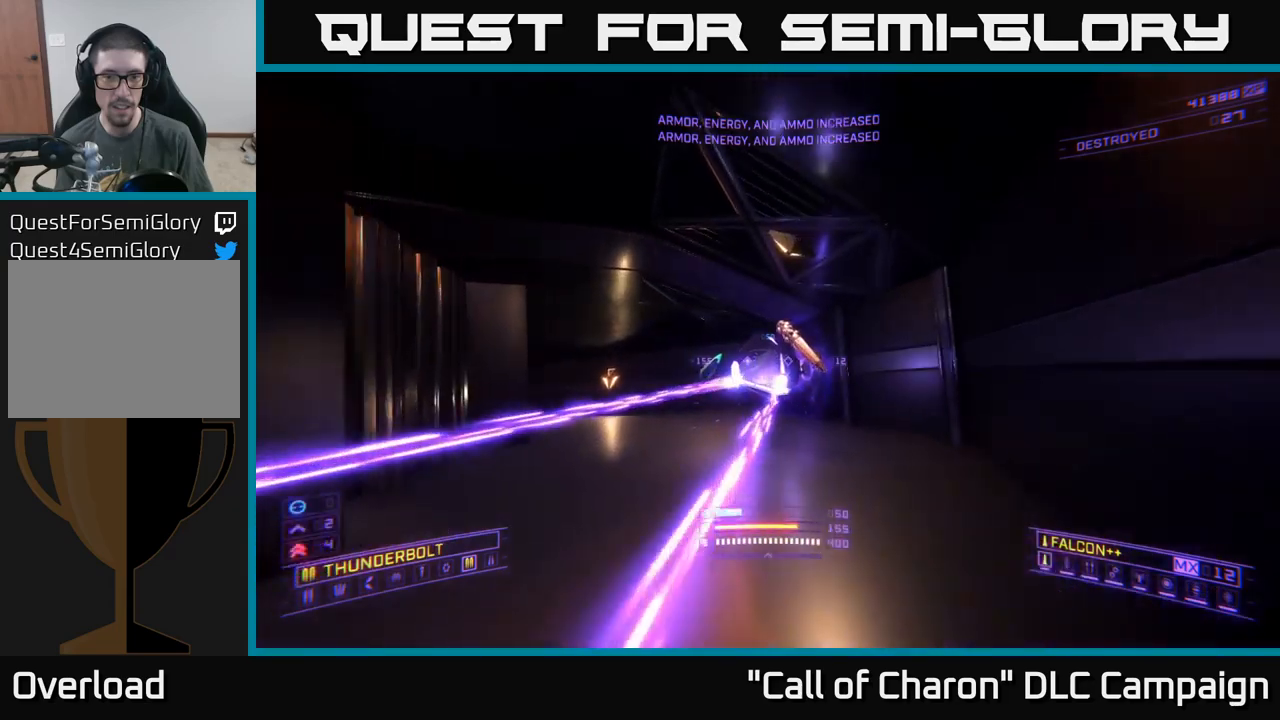
{"buttons": [], "left_stick": "center", "right_stick": "left", "events": [[200, "left_stick", "up"], [417, "left_stick", "center"], [450, "right_stick", "left"]]}
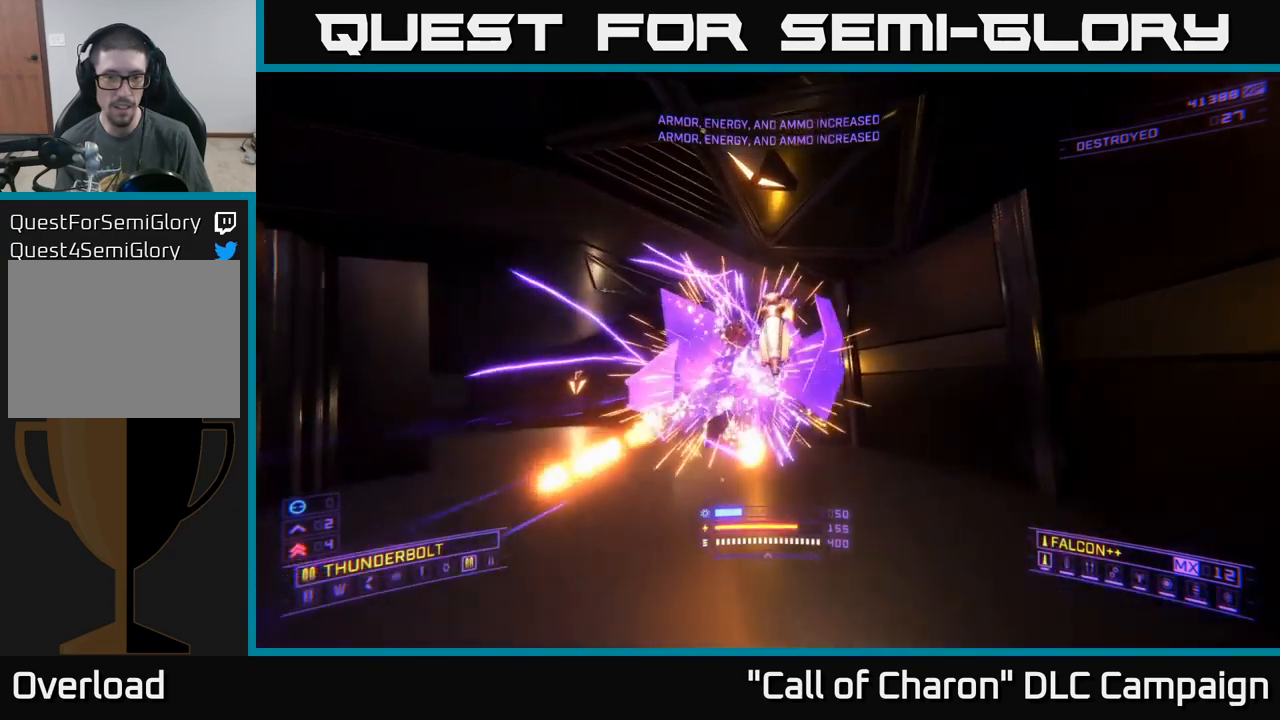
{"buttons": [], "left_stick": "up-left", "right_stick": "center", "events": [[67, "left_stick", "up-right"], [117, "right_stick", "center"], [200, "left_stick", "up"], [267, "right_stick", "down-left"], [400, "left_stick", "up-left"], [434, "right_stick", "center"]]}
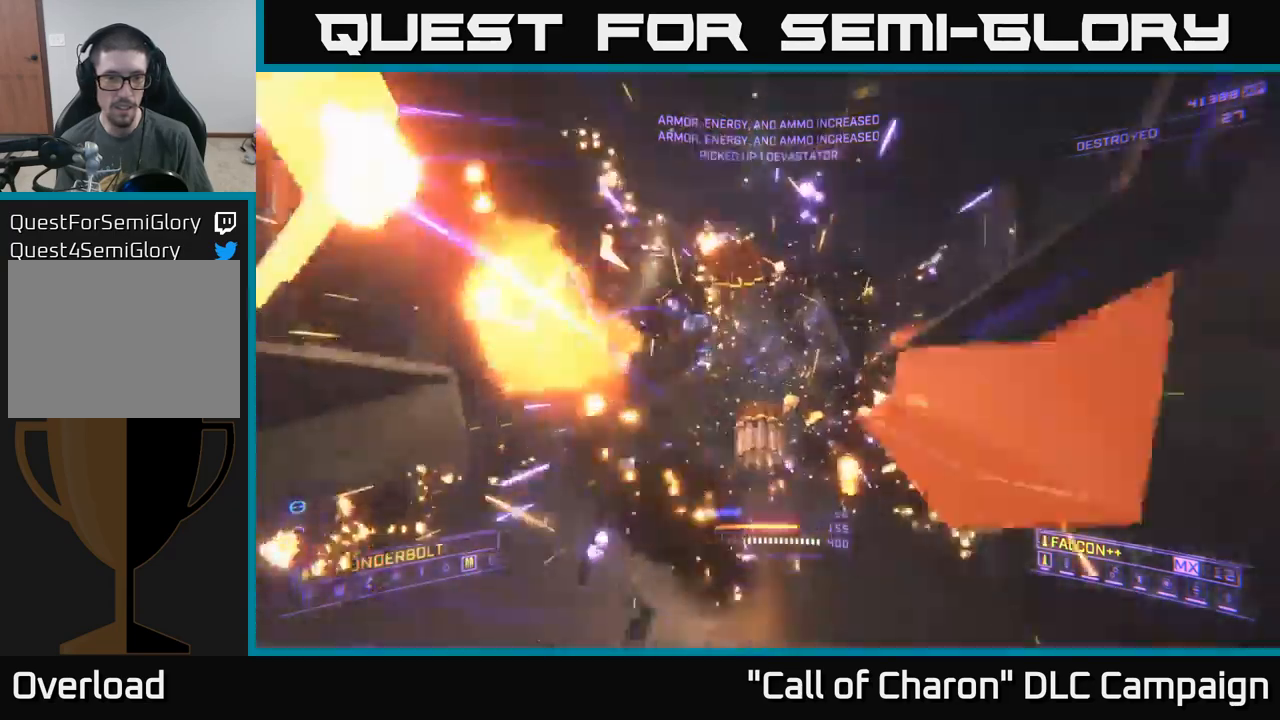
{"buttons": ["X"], "left_stick": "up-left", "right_stick": "center", "events": [[100, "left_stick", "up"], [200, "right_stick", "left"], [400, "right_stick", "center"], [417, "left_stick", "up-left"], [467, "X", "down"]]}
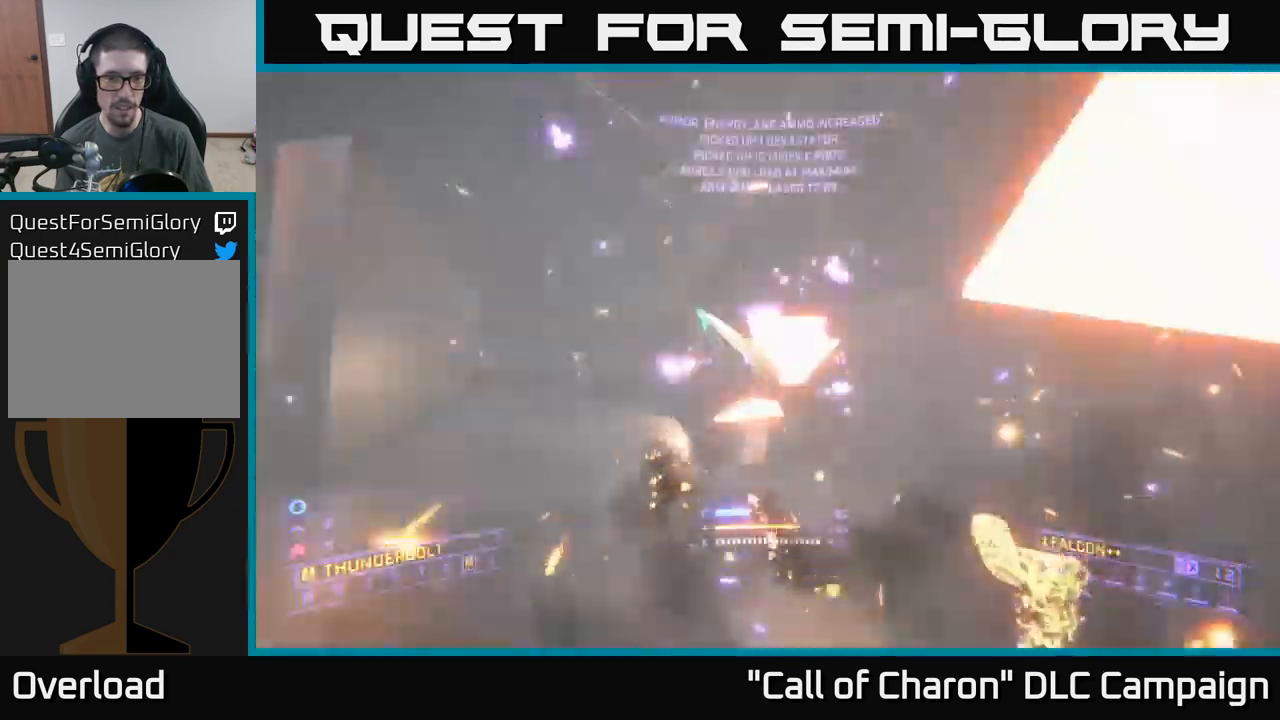
{"buttons": ["A"], "left_stick": "up", "right_stick": "down-left", "events": [[84, "left_stick", "up"], [100, "X", "up"], [184, "right_stick", "left"], [284, "right_stick", "down-left"], [384, "A", "down"]]}
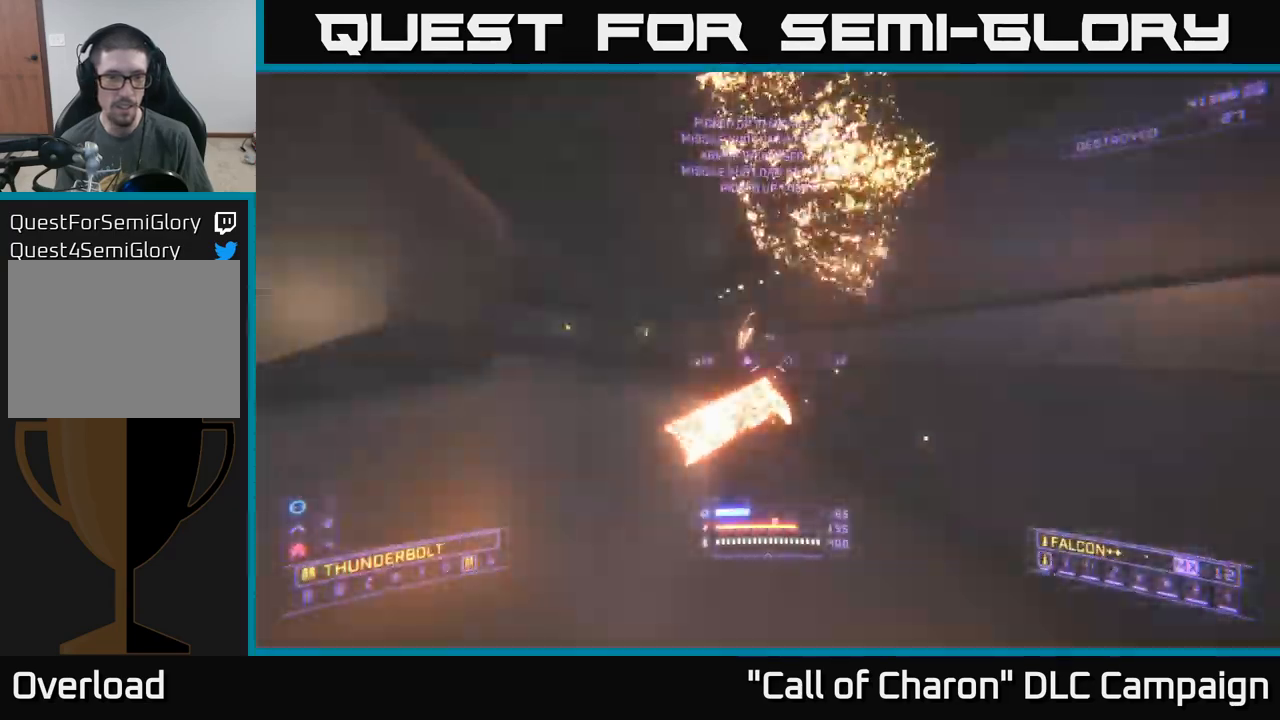
{"buttons": ["A"], "left_stick": "up", "right_stick": "left", "events": [[34, "A", "up"], [50, "right_stick", "center"], [100, "left_stick", "up-left"], [284, "right_stick", "left"], [367, "left_stick", "up"], [484, "A", "down"]]}
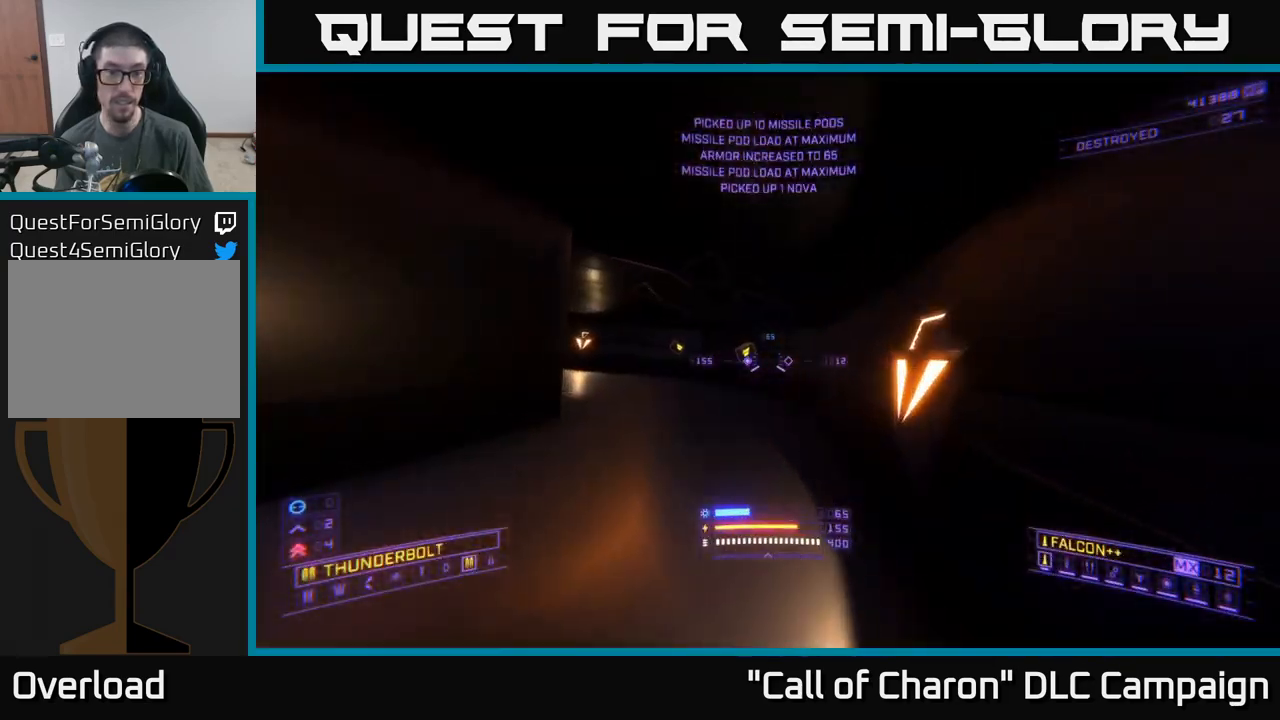
{"buttons": [], "left_stick": "up-right", "right_stick": "center", "events": [[34, "left_stick", "up-right"], [50, "right_stick", "center"], [150, "A", "up"], [184, "left_stick", "up"], [317, "right_stick", "left"], [500, "left_stick", "up-right"], [500, "right_stick", "center"]]}
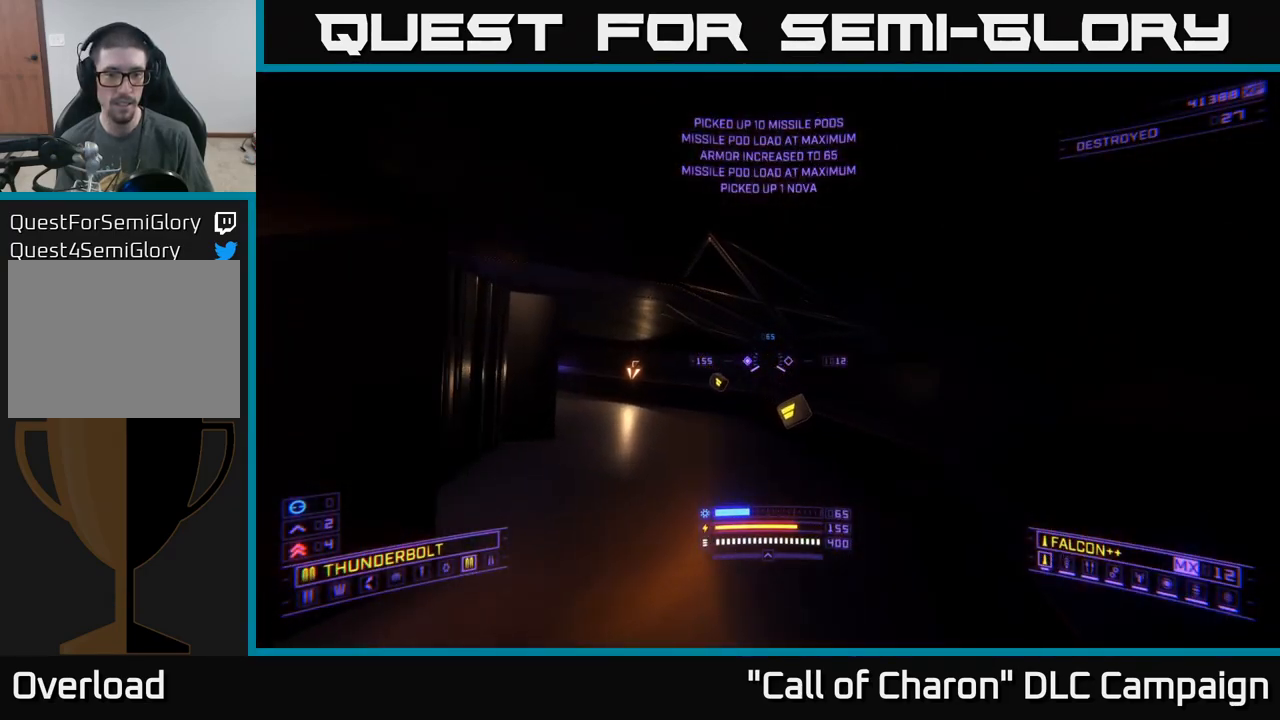
{"buttons": [], "left_stick": "left", "right_stick": "left", "events": [[167, "X", "down"], [250, "X", "up"], [300, "right_stick", "left"], [317, "left_stick", "down-left"], [467, "left_stick", "left"]]}
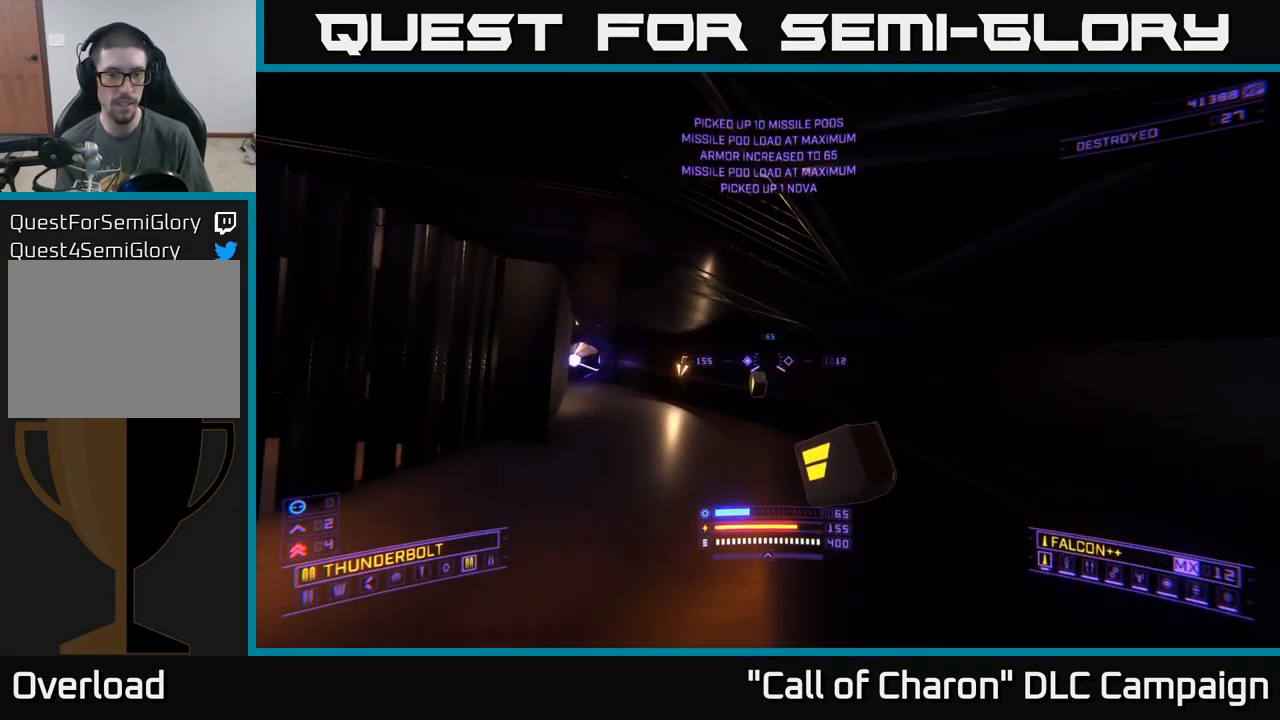
{"buttons": [], "left_stick": "up-left", "right_stick": "center", "events": [[400, "B", "down"], [450, "left_stick", "up-left"], [467, "right_stick", "center"], [484, "B", "up"]]}
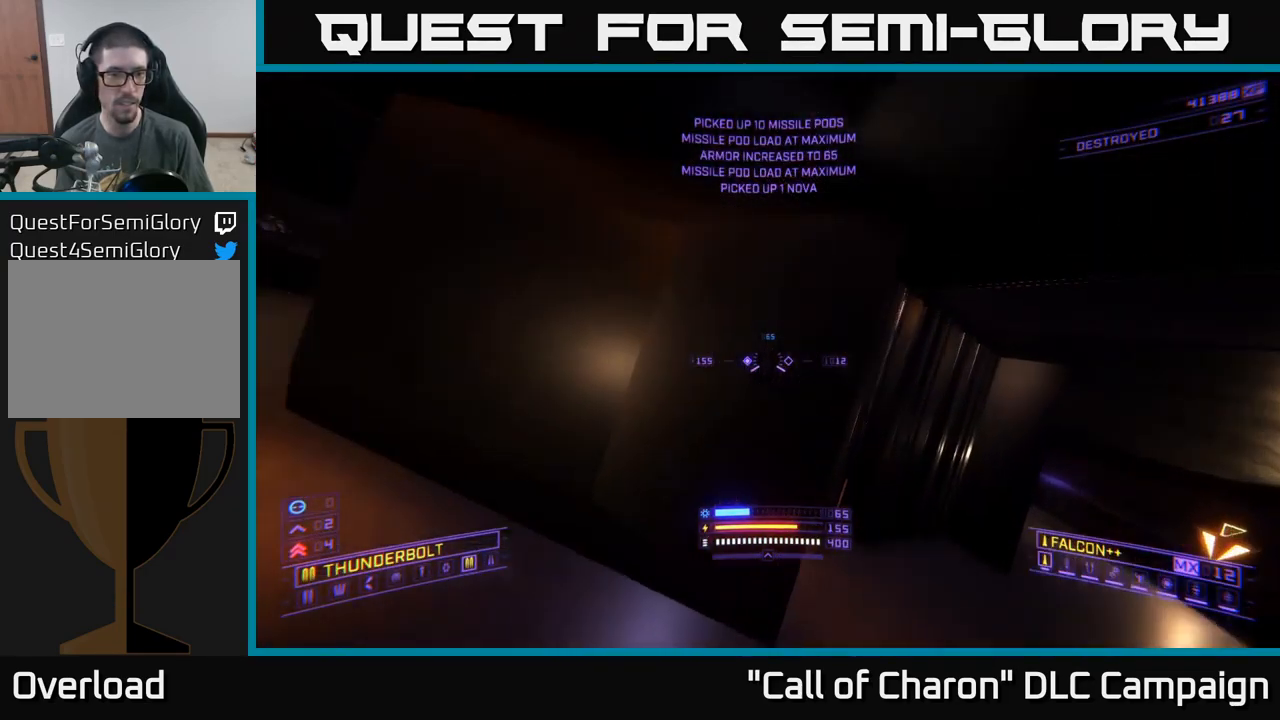
{"buttons": ["B"], "left_stick": "left", "right_stick": "center", "events": [[234, "left_stick", "center"], [450, "B", "down"], [467, "left_stick", "left"]]}
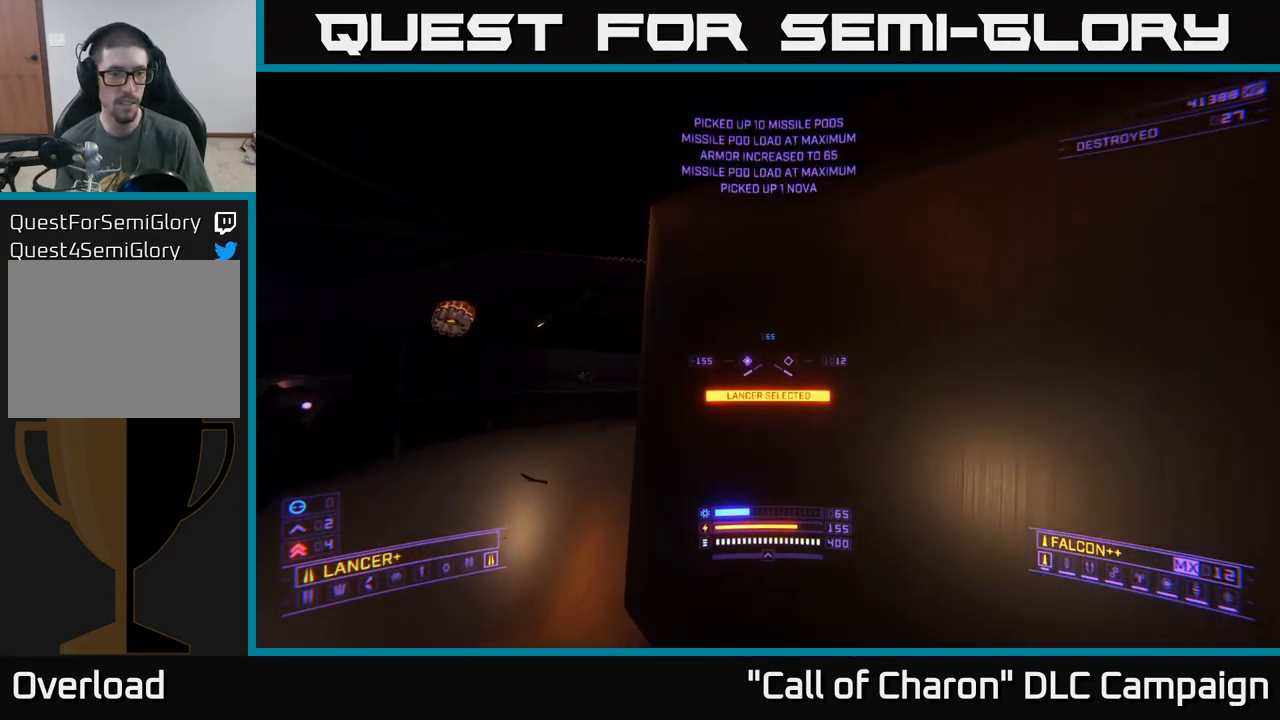
{"buttons": [], "left_stick": "right", "right_stick": "right", "events": [[17, "B", "up"], [17, "right_stick", "right"], [267, "B", "down"], [284, "left_stick", "center"], [334, "B", "up"], [401, "left_stick", "right"], [417, "B", "down"], [484, "B", "up"]]}
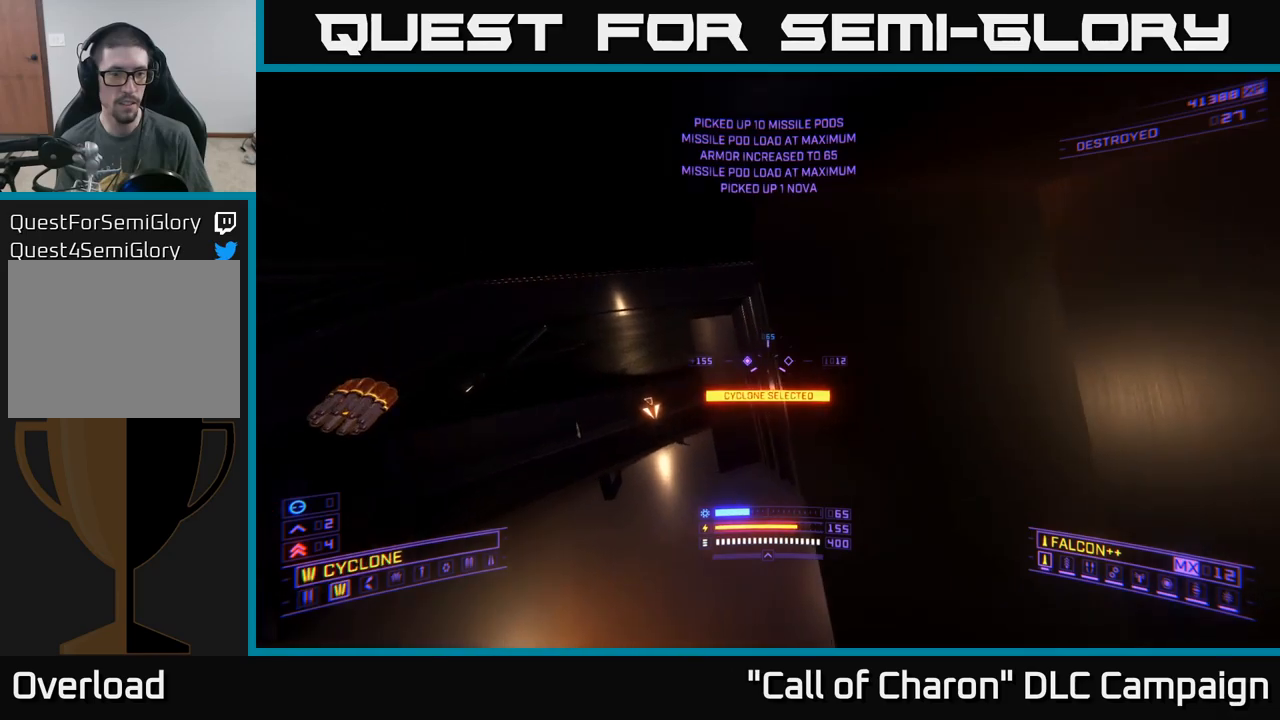
{"buttons": [], "left_stick": "center", "right_stick": "down-left", "events": [[100, "B", "down"], [167, "B", "up"], [183, "left_stick", "left"], [300, "right_stick", "center"], [433, "left_stick", "center"], [450, "right_stick", "down-left"]]}
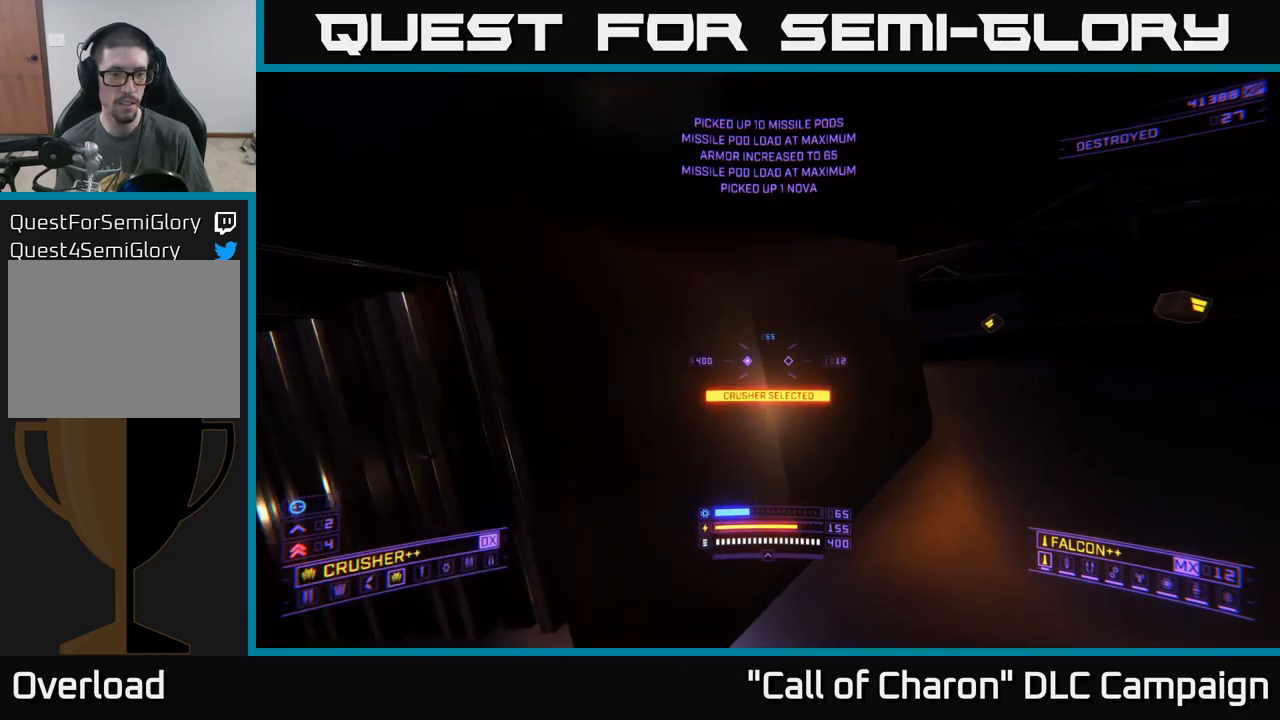
{"buttons": [], "left_stick": "up-right", "right_stick": "center", "events": [[50, "right_stick", "center"], [117, "left_stick", "right"], [167, "right_stick", "right"], [267, "left_stick", "up-right"], [367, "right_stick", "center"]]}